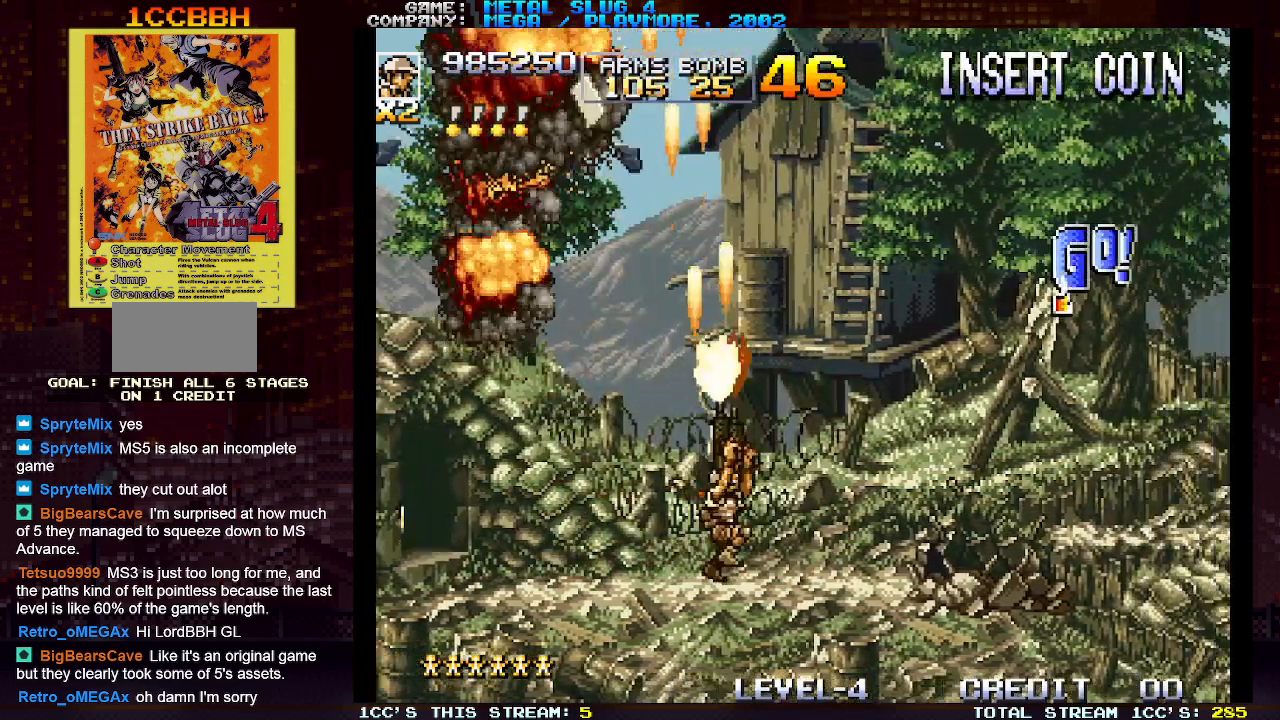
Gameplay with a controller (arcade stick); each line is a JSON object with the inputs held at the frame after it. "events" lists button and stick changes between this image and that frame as [ms after this image, input, new state], when the widget could be followed in between. Not read: L3 R3.
{"buttons": [], "left_stick": "right", "events": [[450, "SQUARE", "down"], [467, "SQUARE", "up"]]}
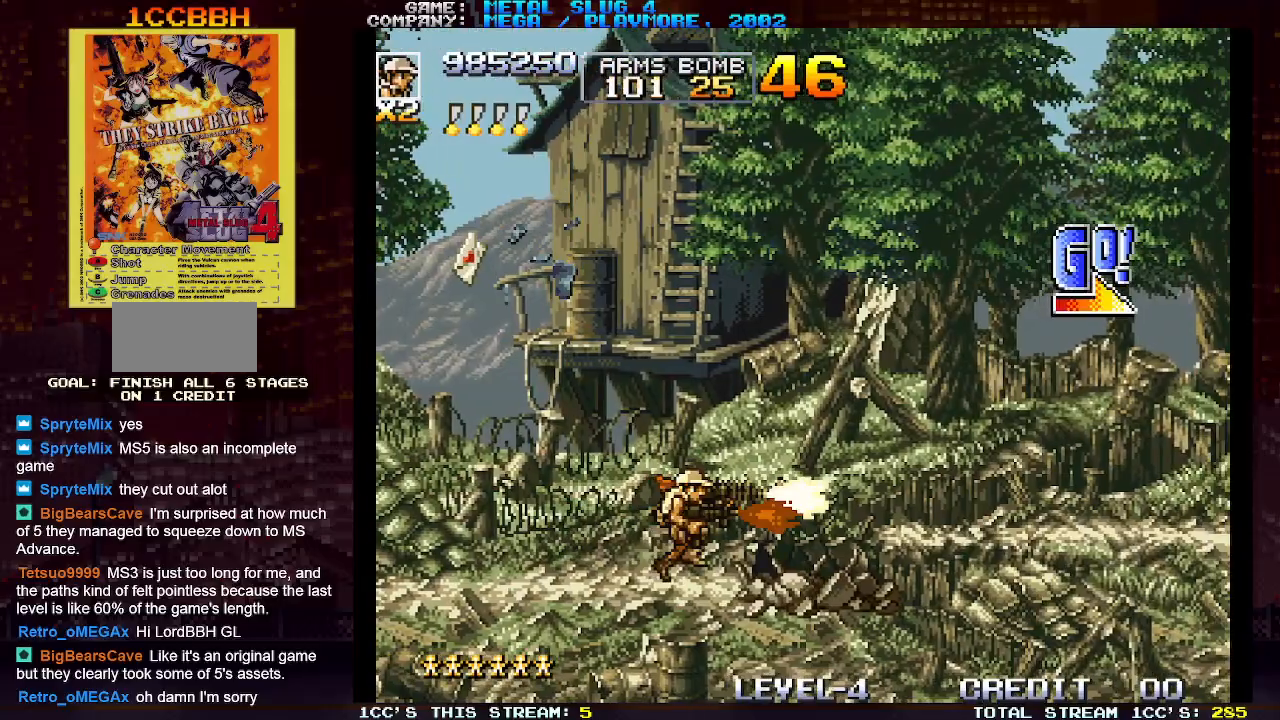
{"buttons": [], "left_stick": "right", "events": [[267, "TRIANGLE", "down"], [367, "TRIANGLE", "up"], [400, "SQUARE", "down"], [450, "SQUARE", "up"]]}
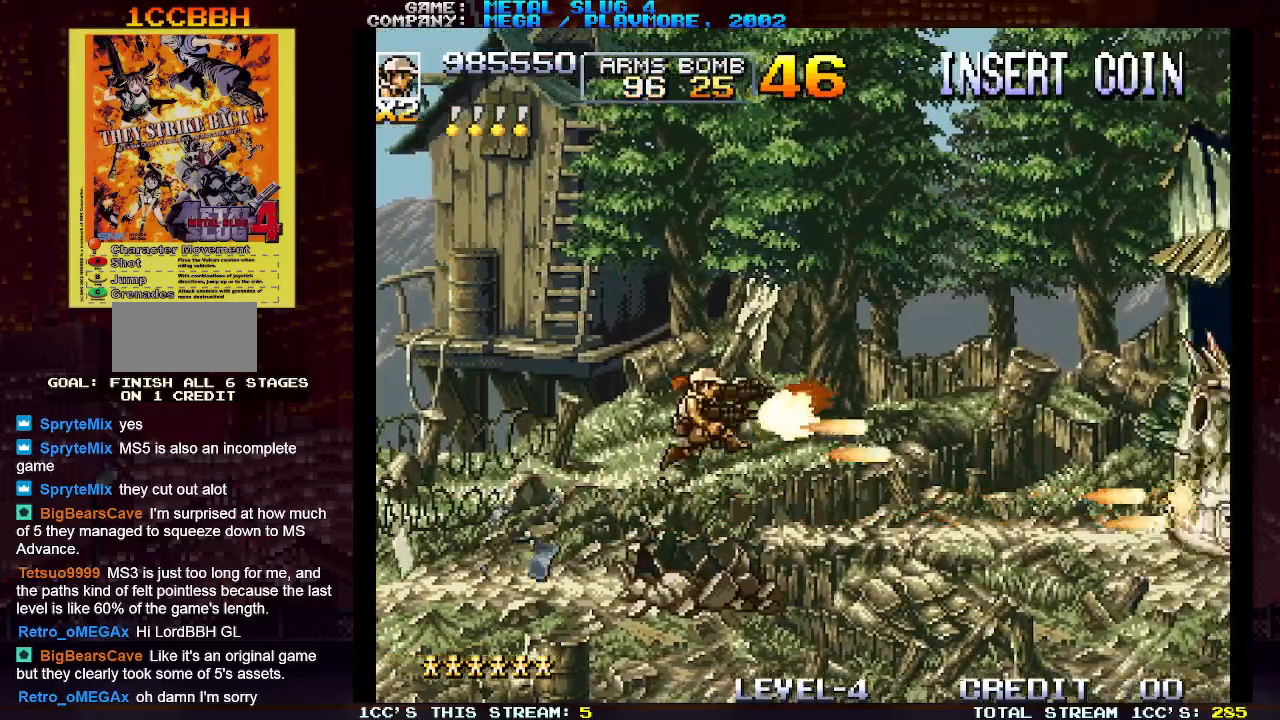
{"buttons": [], "left_stick": "right", "events": [[183, "SQUARE", "down"], [267, "SQUARE", "up"], [350, "SQUARE", "down"], [433, "SQUARE", "up"]]}
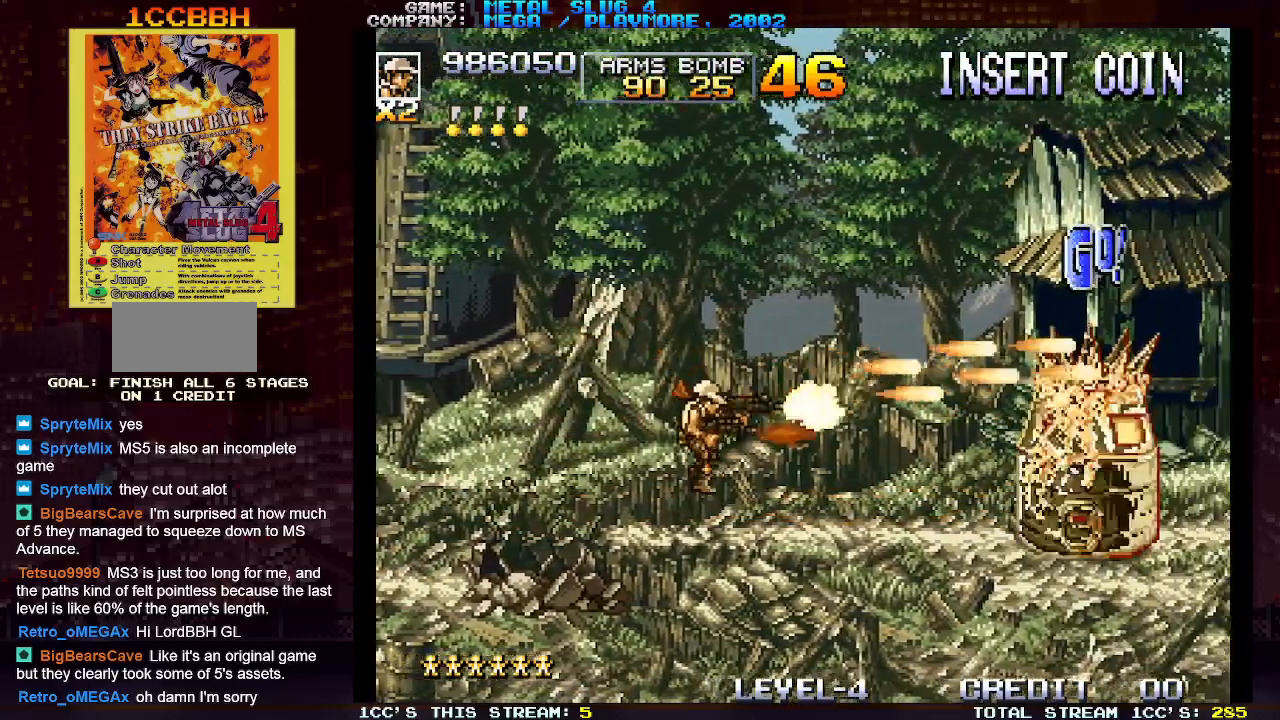
{"buttons": [], "left_stick": "right", "events": [[17, "SQUARE", "down"], [100, "SQUARE", "up"], [200, "SQUARE", "down"], [250, "SQUARE", "up"], [350, "SQUARE", "down"], [417, "SQUARE", "up"]]}
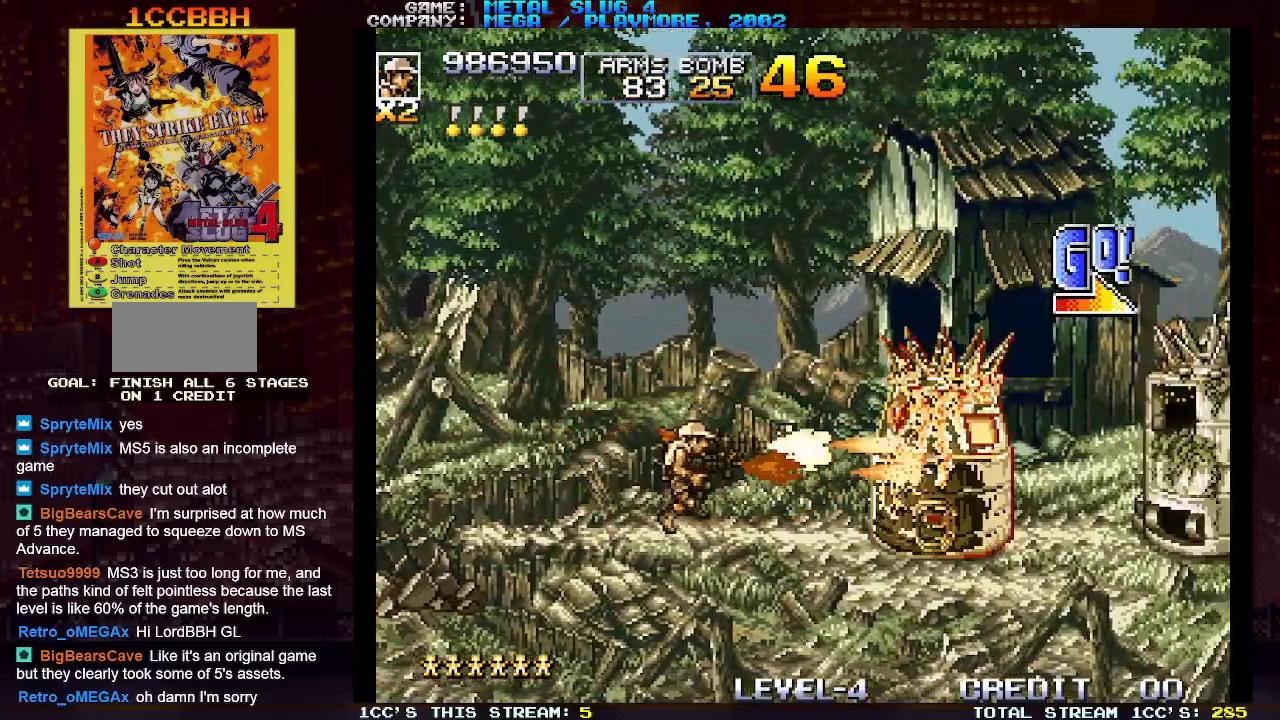
{"buttons": ["SQUARE"], "left_stick": "center", "events": [[133, "SQUARE", "down"], [217, "SQUARE", "up"], [300, "SQUARE", "down"], [383, "SQUARE", "up"], [383, "left_stick", "center"], [467, "SQUARE", "down"]]}
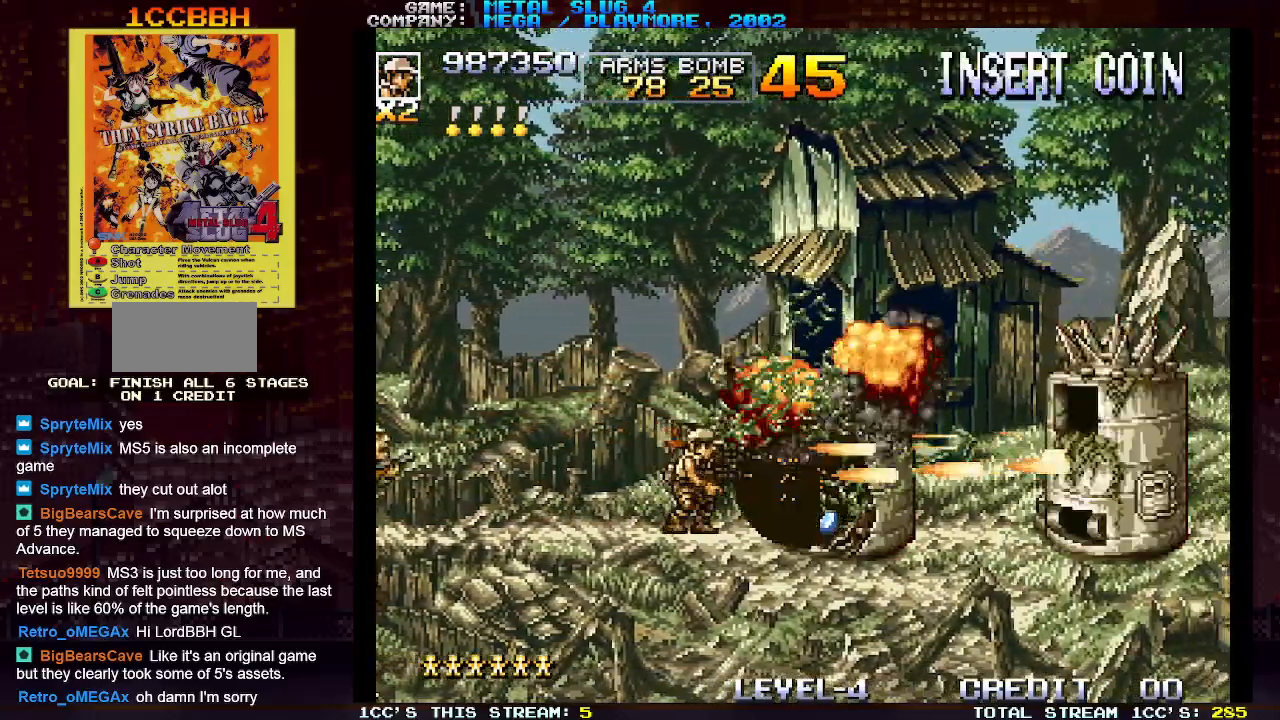
{"buttons": ["SQUARE"], "left_stick": "down-left", "events": [[50, "SQUARE", "up"], [133, "SQUARE", "down"], [167, "left_stick", "down"], [233, "SQUARE", "up"], [317, "SQUARE", "down"], [400, "SQUARE", "up"], [400, "left_stick", "down-left"], [467, "SQUARE", "down"]]}
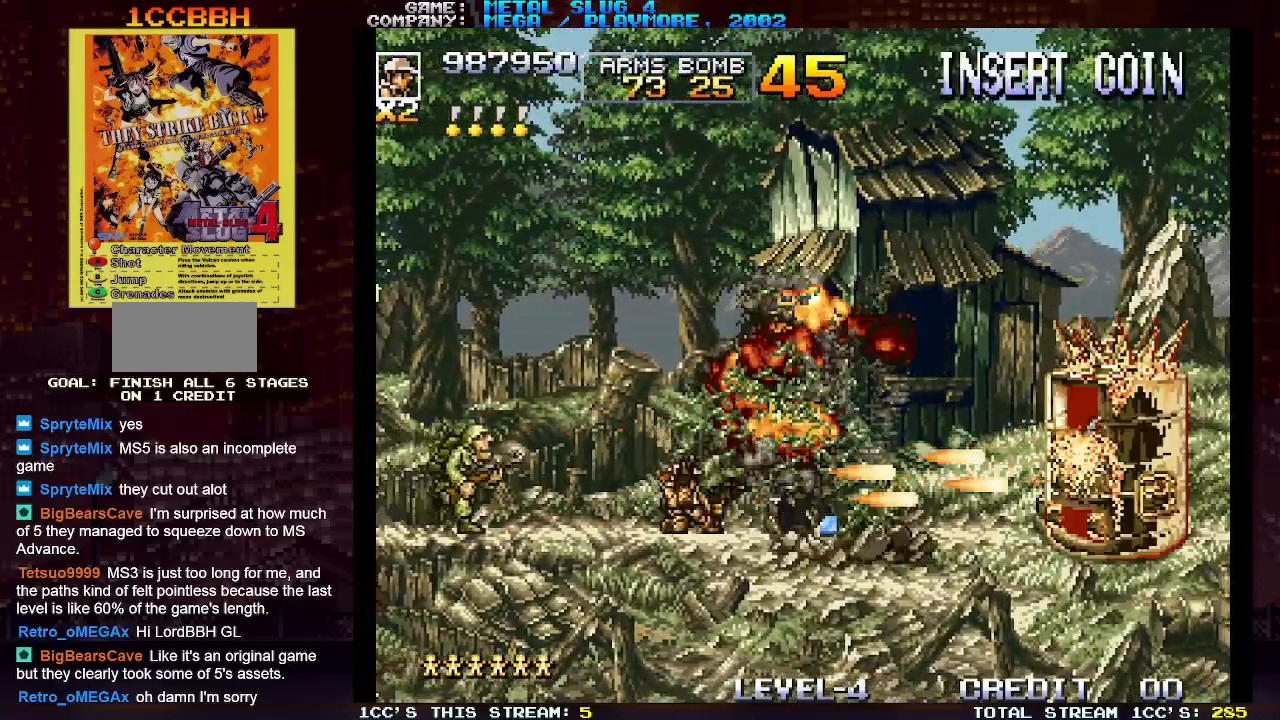
{"buttons": [], "left_stick": "right", "events": [[50, "SQUARE", "up"], [133, "SQUARE", "down"], [167, "left_stick", "down-right"], [217, "SQUARE", "up"], [317, "left_stick", "right"], [417, "SQUARE", "down"], [483, "SQUARE", "up"]]}
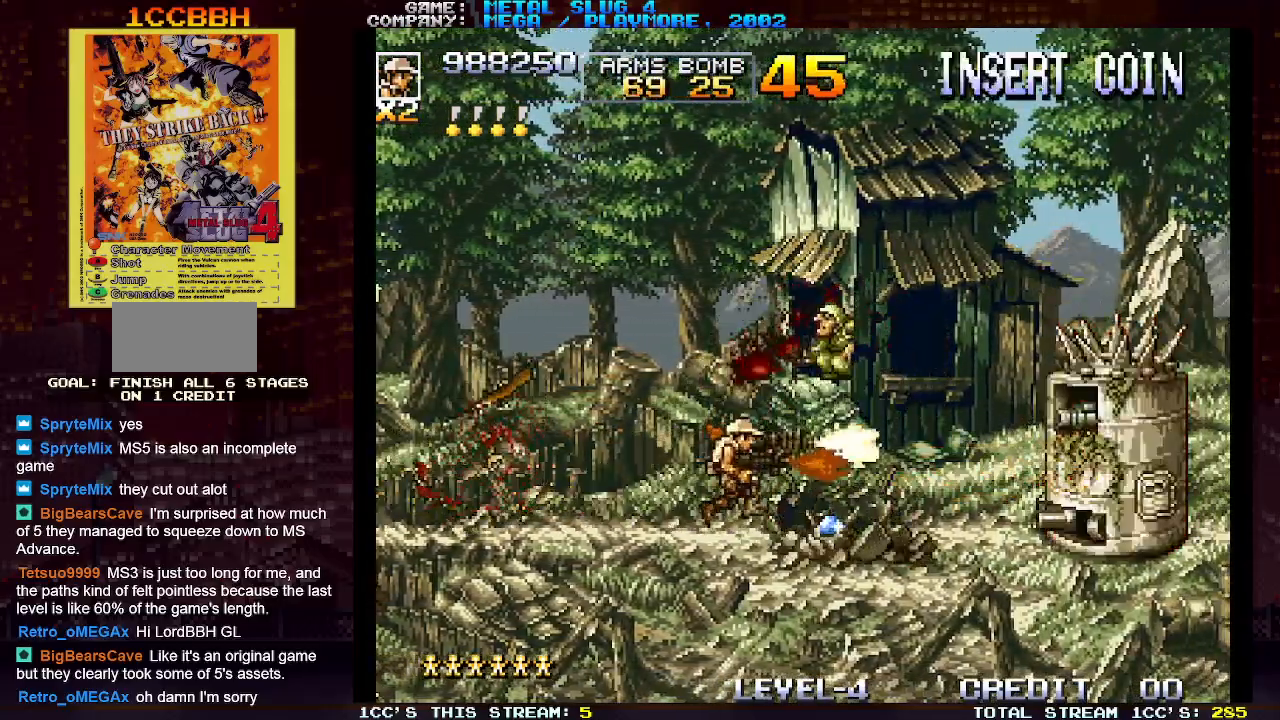
{"buttons": ["SQUARE"], "left_stick": "up", "events": [[83, "SQUARE", "down"], [167, "SQUARE", "up"], [267, "SQUARE", "down"], [317, "left_stick", "up"], [333, "SQUARE", "up"], [433, "SQUARE", "down"]]}
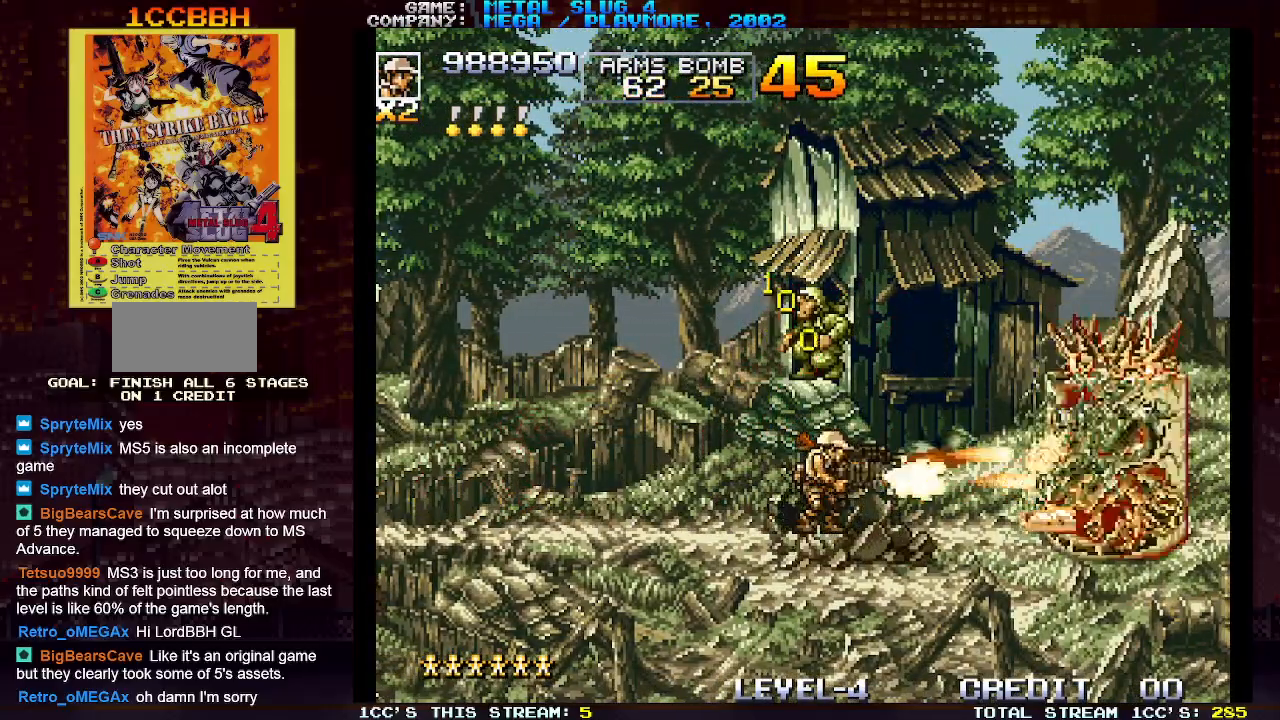
{"buttons": [], "left_stick": "left", "events": [[17, "SQUARE", "up"], [100, "SQUARE", "down"], [183, "SQUARE", "up"], [283, "left_stick", "center"], [483, "left_stick", "left"]]}
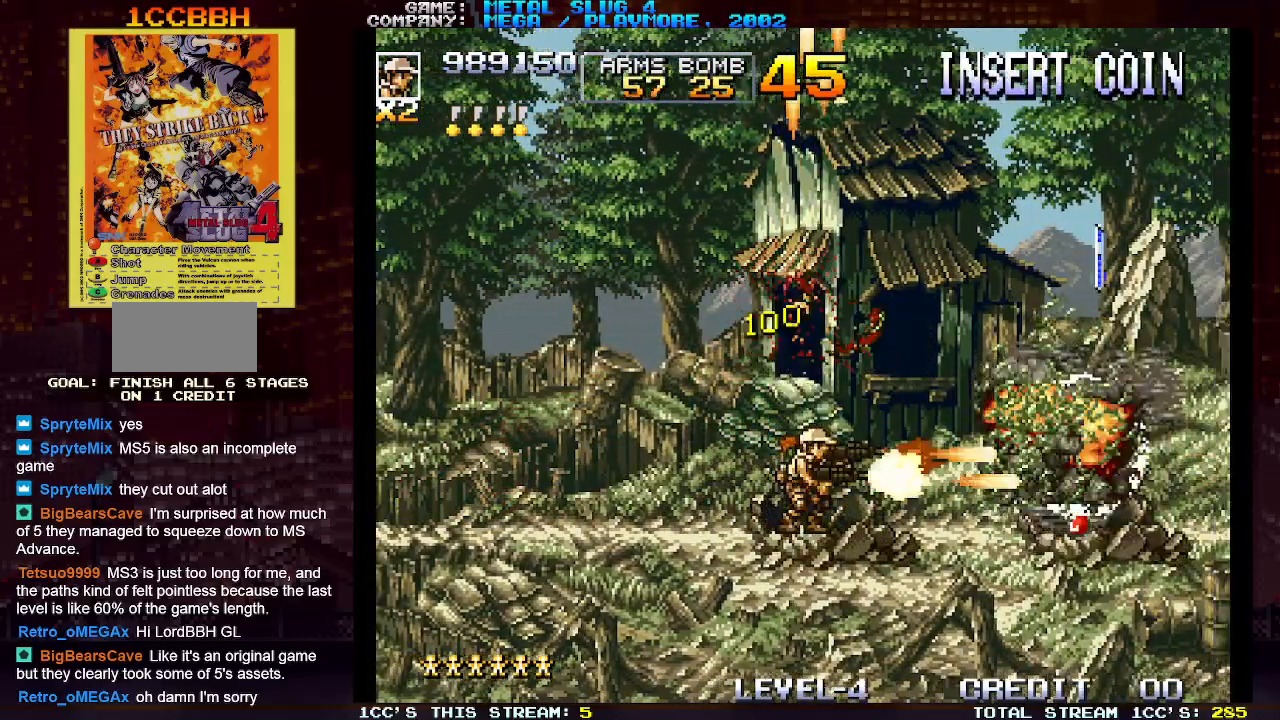
{"buttons": ["SQUARE"], "left_stick": "right", "events": [[117, "left_stick", "center"], [250, "left_stick", "right"], [450, "SQUARE", "down"]]}
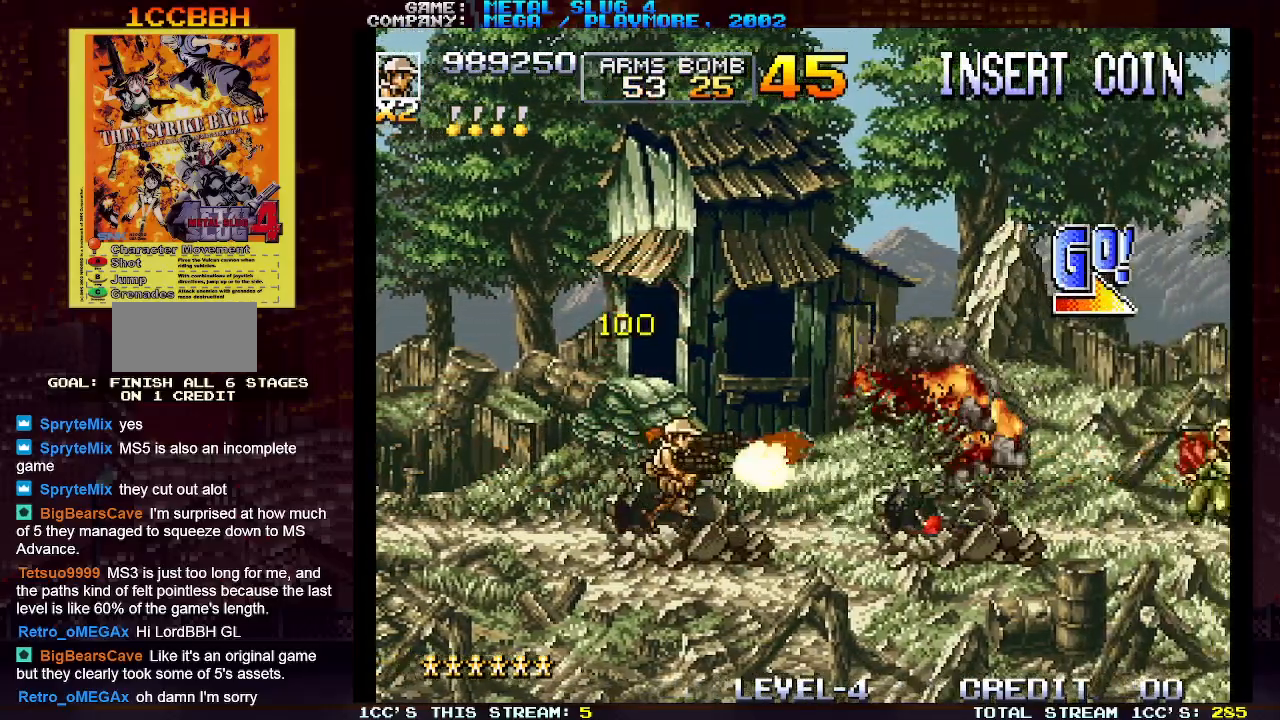
{"buttons": ["SQUARE"], "left_stick": "right", "events": [[17, "SQUARE", "up"], [100, "SQUARE", "down"], [183, "SQUARE", "up"], [283, "SQUARE", "down"], [350, "SQUARE", "up"], [483, "SQUARE", "down"]]}
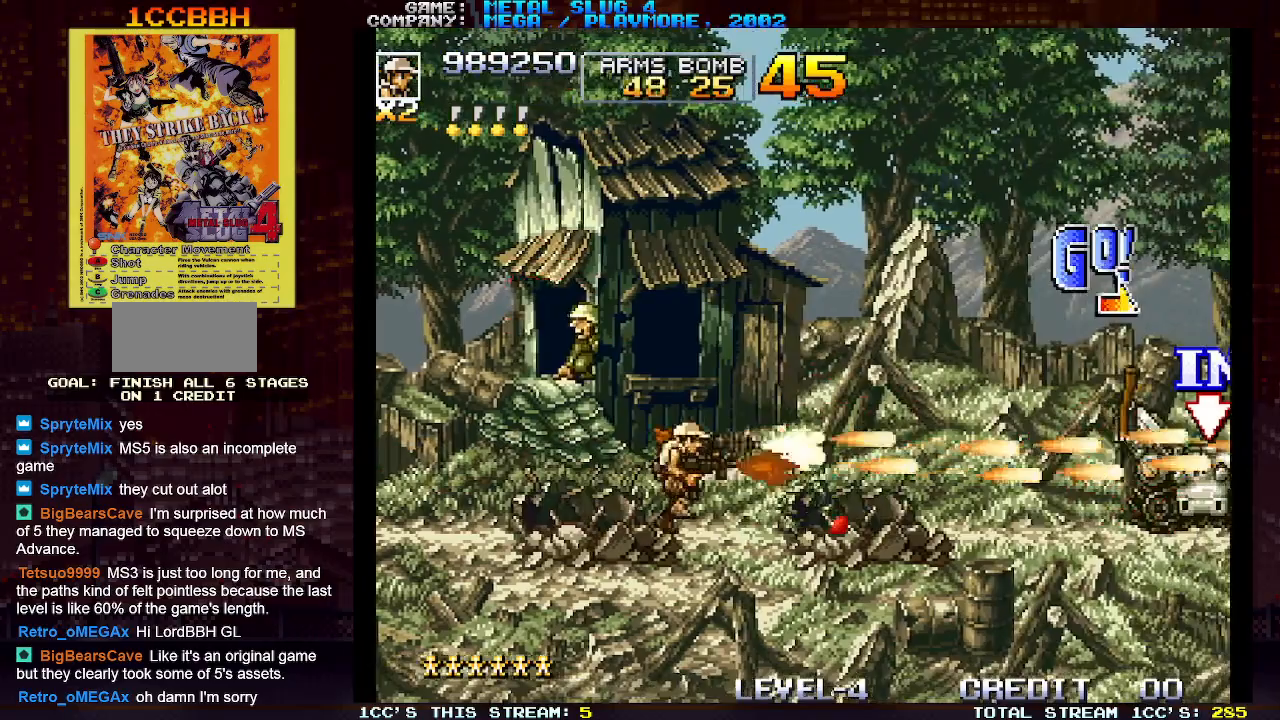
{"buttons": [], "left_stick": "right", "events": [[67, "SQUARE", "up"], [167, "SQUARE", "down"], [250, "SQUARE", "up"], [350, "SQUARE", "down"], [417, "SQUARE", "up"]]}
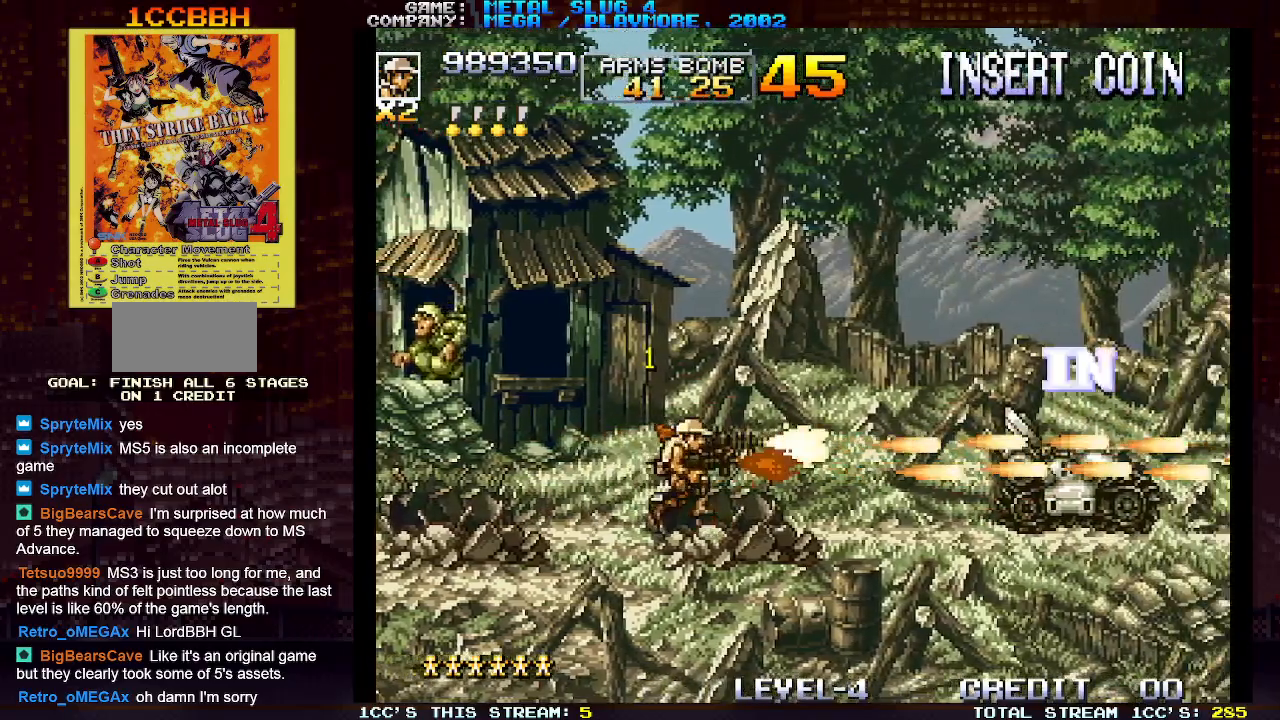
{"buttons": [], "left_stick": "right", "events": [[33, "SQUARE", "down"], [100, "SQUARE", "up"], [200, "SQUARE", "down"], [283, "SQUARE", "up"], [367, "SQUARE", "down"], [450, "SQUARE", "up"]]}
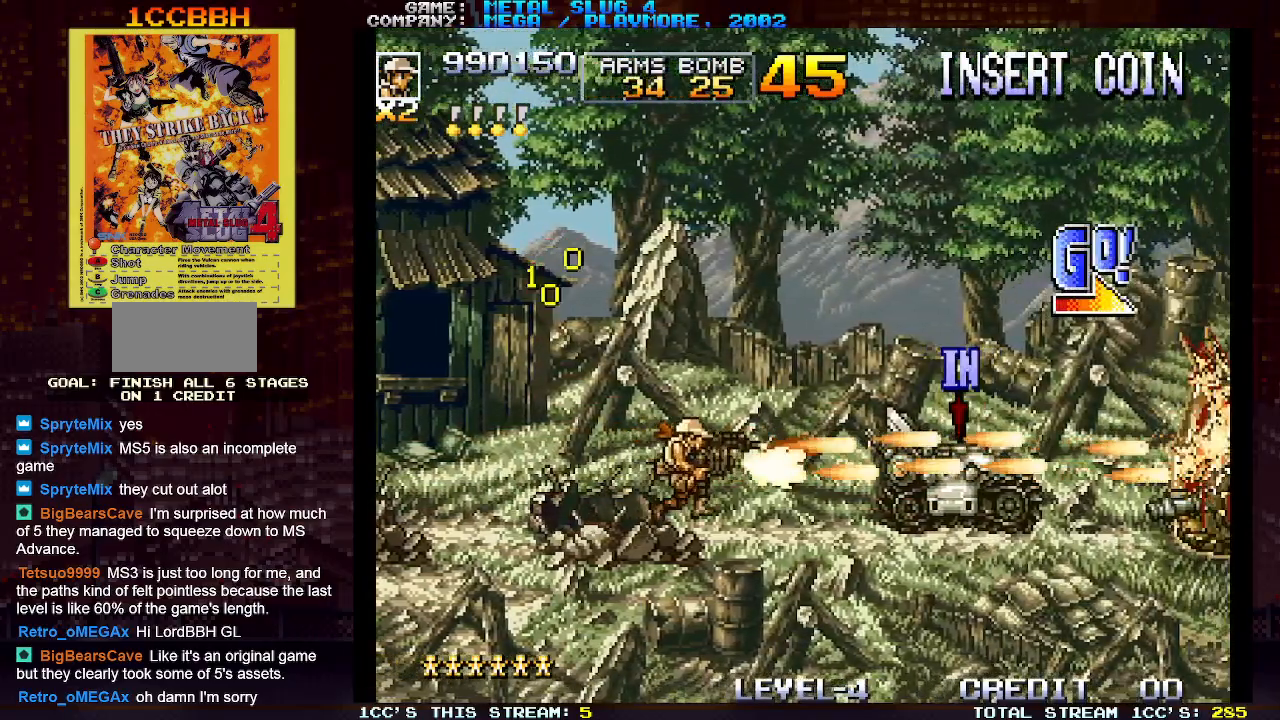
{"buttons": [], "left_stick": "center", "events": [[50, "SQUARE", "down"], [117, "SQUARE", "up"], [217, "SQUARE", "down"], [283, "SQUARE", "up"], [283, "left_stick", "center"], [383, "SQUARE", "down"], [450, "SQUARE", "up"]]}
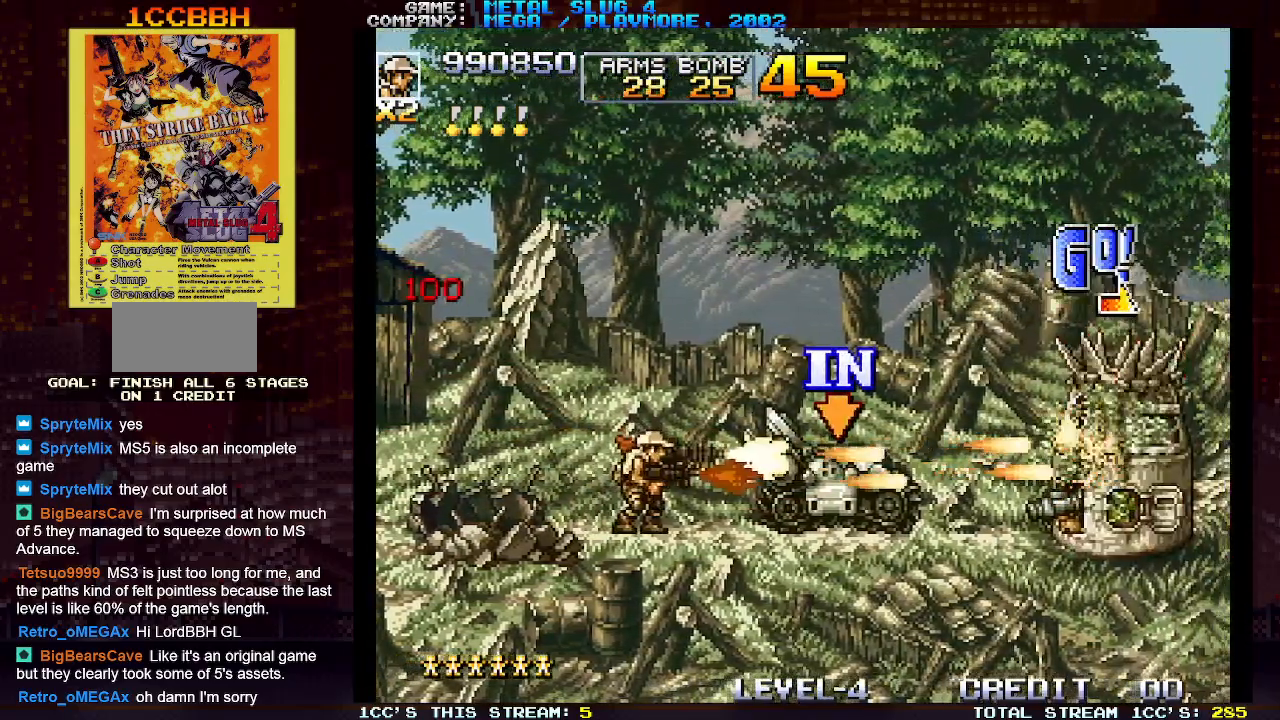
{"buttons": [], "left_stick": "center", "events": [[33, "SQUARE", "down"], [117, "SQUARE", "up"], [217, "SQUARE", "down"], [283, "SQUARE", "up"], [367, "SQUARE", "down"], [450, "SQUARE", "up"]]}
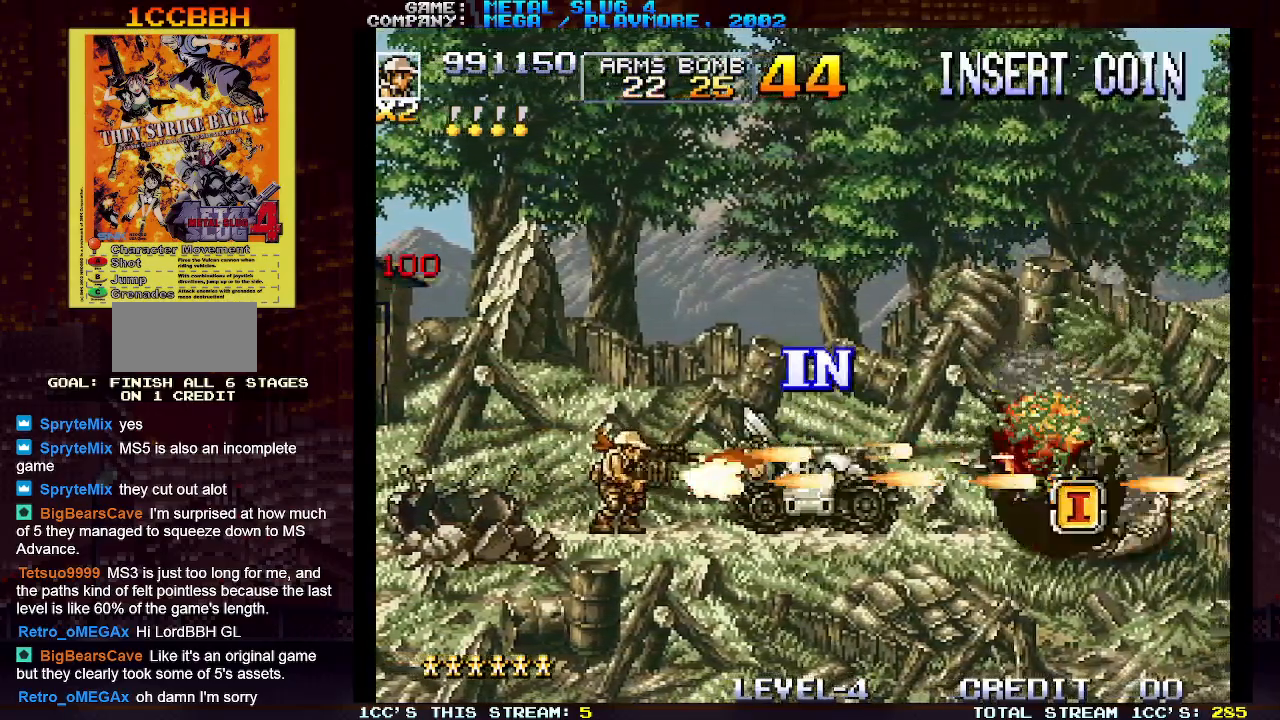
{"buttons": [], "left_stick": "right", "events": [[33, "SQUARE", "down"], [117, "SQUARE", "up"], [200, "TRIANGLE", "down"], [267, "left_stick", "right"], [317, "TRIANGLE", "up"]]}
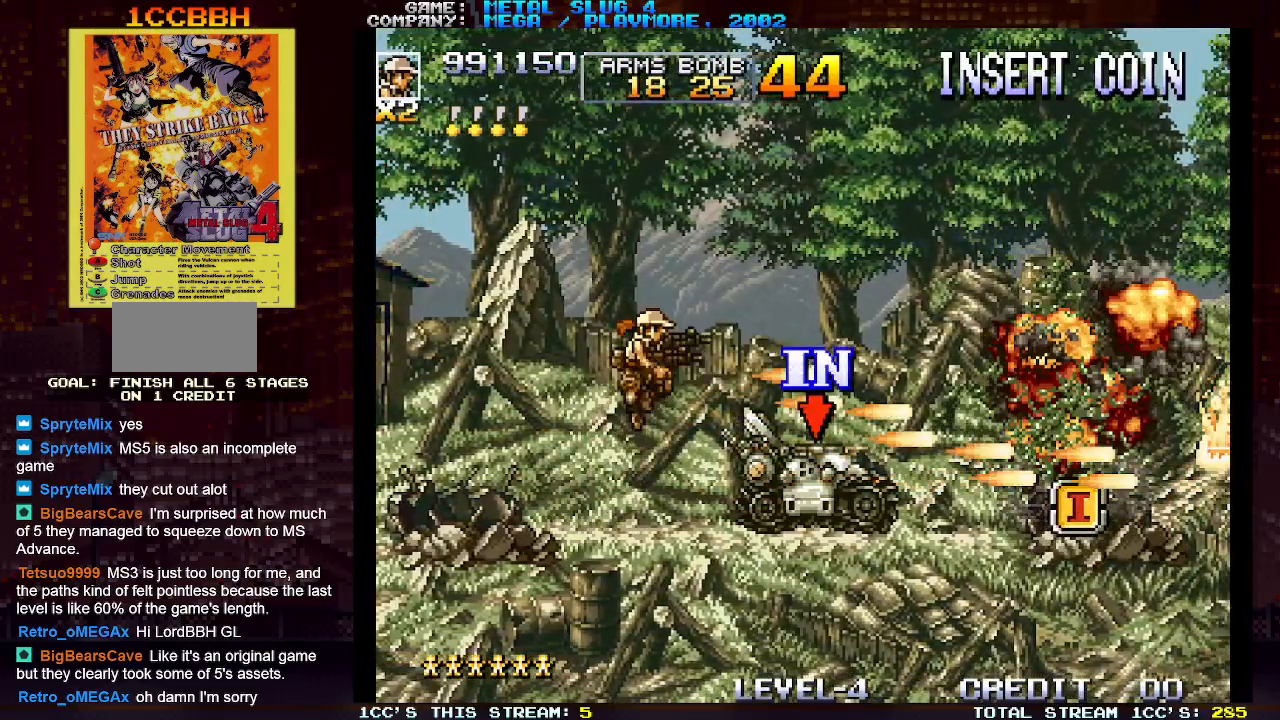
{"buttons": ["SQUARE"], "left_stick": "left", "events": [[150, "SQUARE", "down"], [233, "SQUARE", "up"], [317, "SQUARE", "down"], [383, "SQUARE", "up"], [383, "left_stick", "left"], [500, "SQUARE", "down"]]}
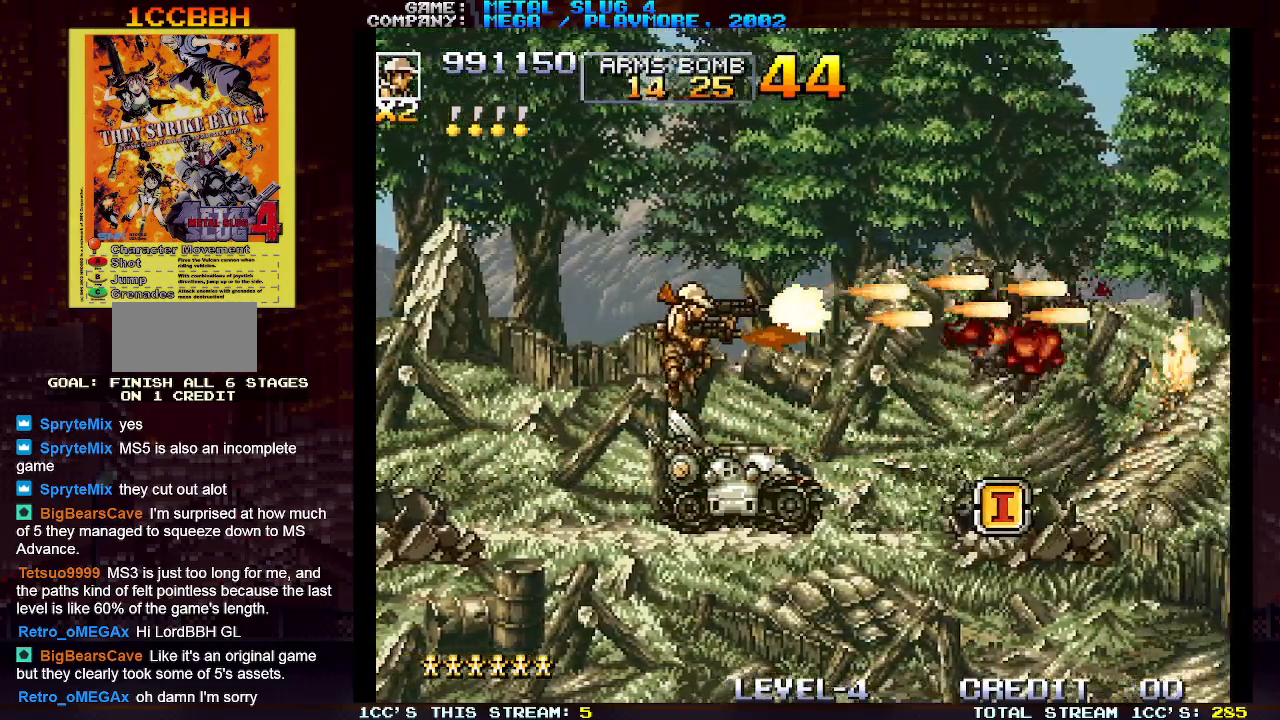
{"buttons": [], "left_stick": "up", "events": [[67, "SQUARE", "up"], [67, "left_stick", "right"], [200, "SQUARE", "down"], [267, "SQUARE", "up"], [417, "left_stick", "up"]]}
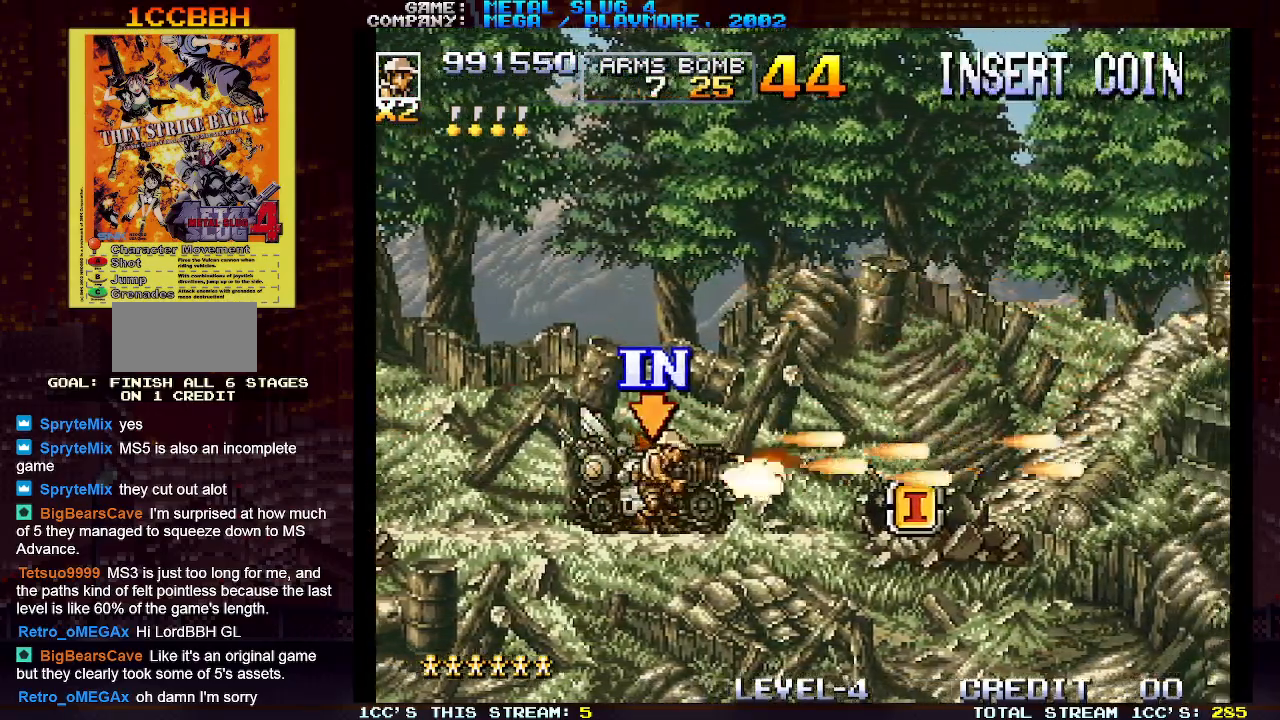
{"buttons": [], "left_stick": "center", "events": [[117, "TRIANGLE", "down"], [183, "TRIANGLE", "up"], [433, "left_stick", "center"]]}
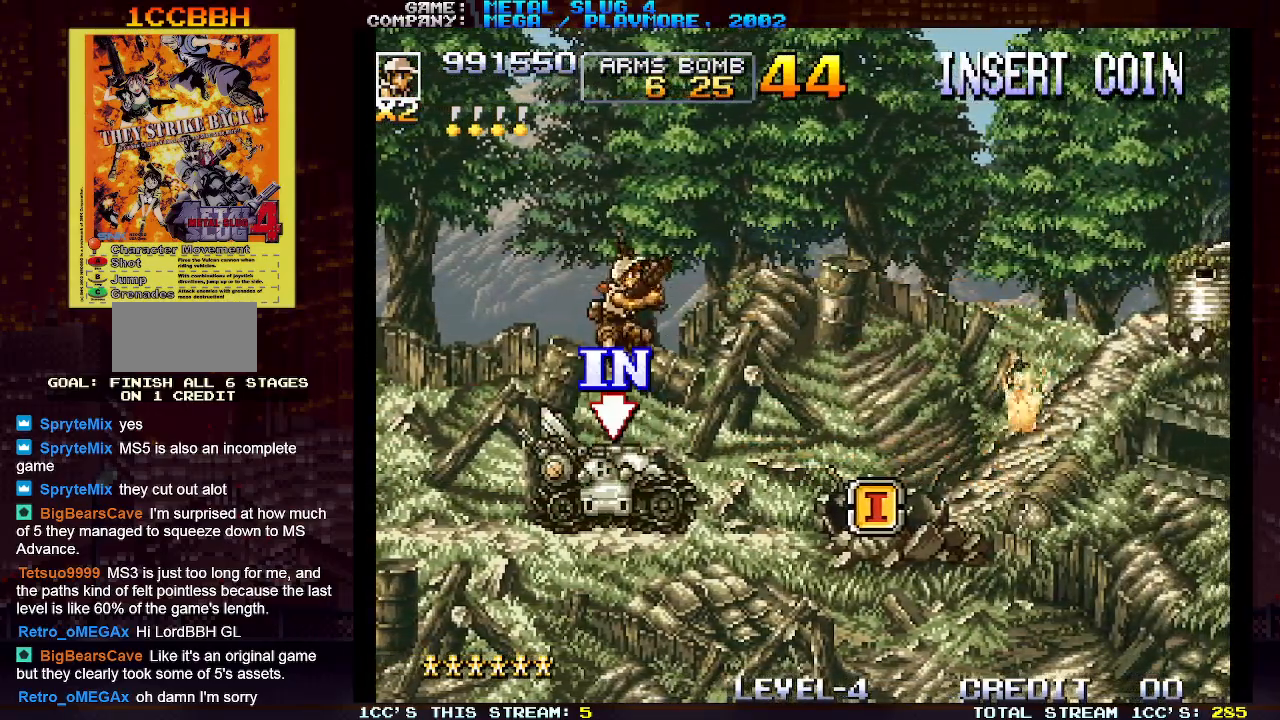
{"buttons": [], "left_stick": "right", "events": [[17, "SQUARE", "down"], [83, "SQUARE", "up"], [200, "SQUARE", "down"], [250, "SQUARE", "up"], [350, "SQUARE", "down"], [433, "SQUARE", "up"], [483, "left_stick", "right"]]}
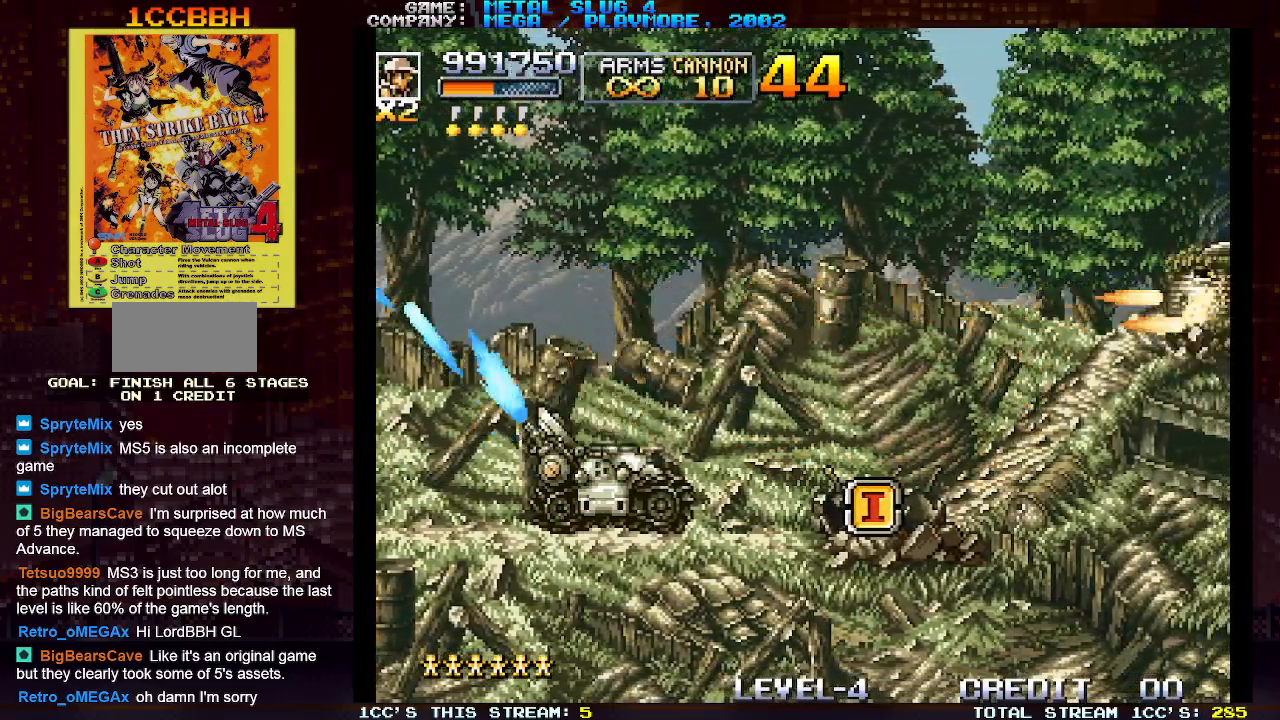
{"buttons": ["SQUARE"], "left_stick": "right", "events": [[117, "left_stick", "up-right"], [133, "SQUARE", "down"], [200, "SQUARE", "up"], [317, "SQUARE", "down"], [383, "SQUARE", "up"], [417, "left_stick", "right"], [500, "SQUARE", "down"]]}
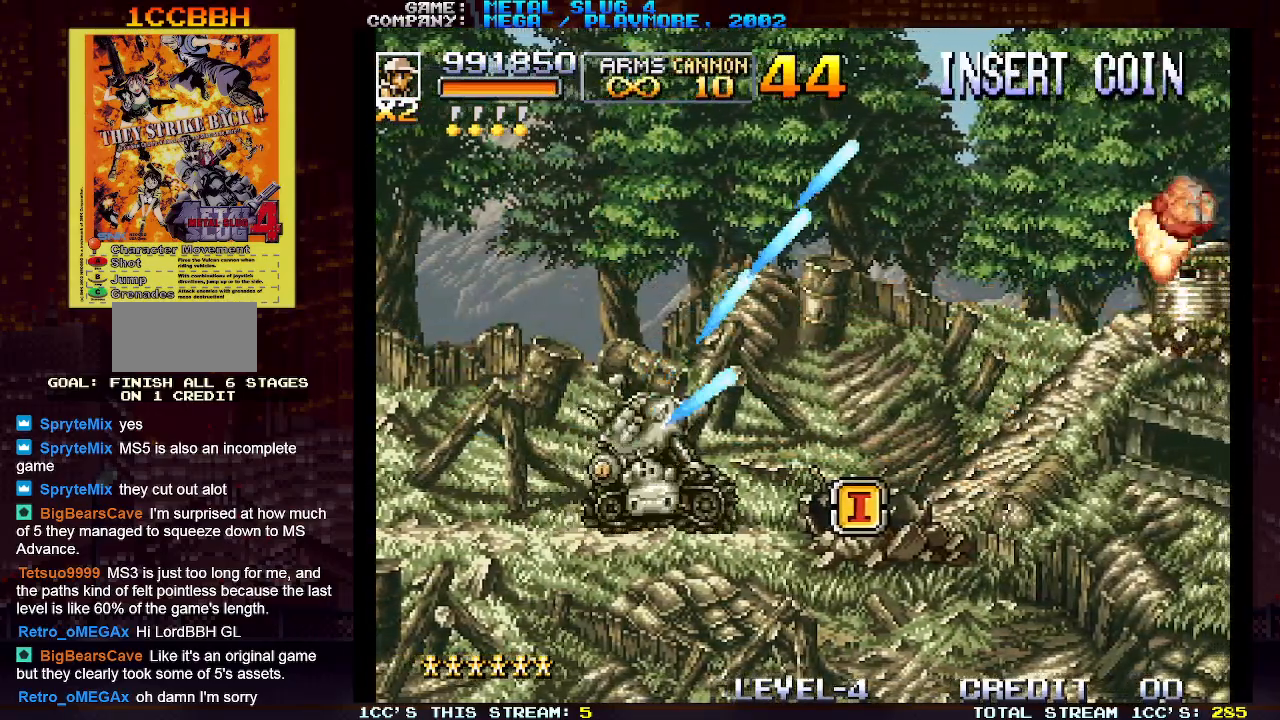
{"buttons": [], "left_stick": "up-right", "events": [[50, "SQUARE", "up"], [100, "left_stick", "up-right"], [167, "SQUARE", "down"], [233, "SQUARE", "up"], [250, "left_stick", "right"], [333, "SQUARE", "down"], [400, "SQUARE", "up"], [417, "left_stick", "up-right"]]}
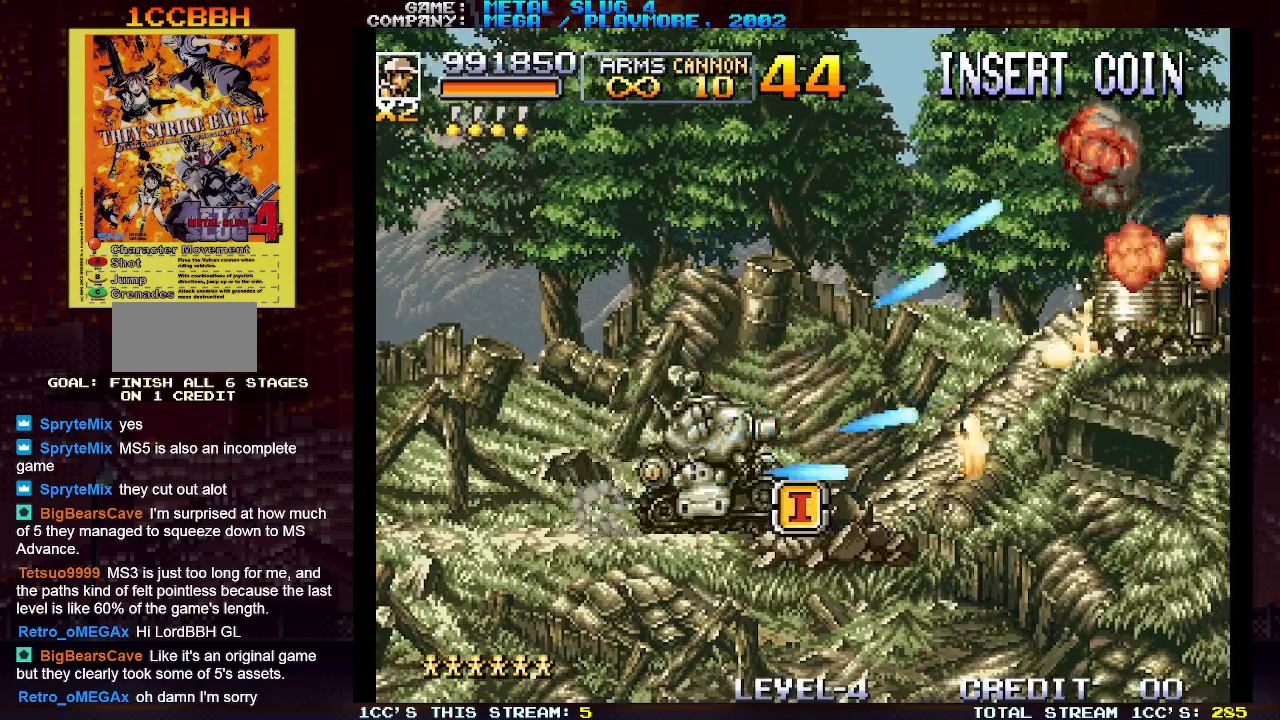
{"buttons": [], "left_stick": "up-right", "events": [[17, "SQUARE", "down"], [50, "left_stick", "right"], [83, "SQUARE", "up"], [183, "SQUARE", "down"], [183, "left_stick", "up-right"], [267, "SQUARE", "up"], [317, "left_stick", "right"], [350, "SQUARE", "down"], [433, "SQUARE", "up"], [467, "left_stick", "up-right"]]}
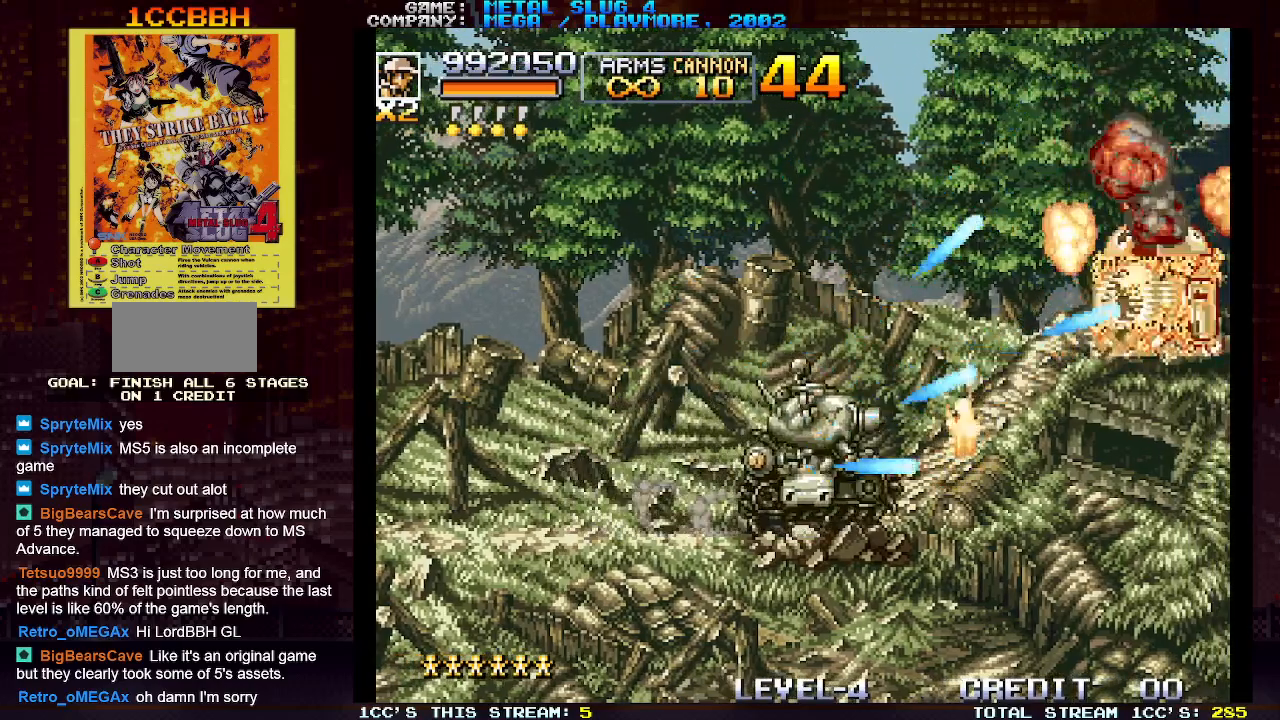
{"buttons": [], "left_stick": "up-right", "events": [[33, "SQUARE", "down"], [83, "SQUARE", "up"], [83, "left_stick", "right"], [167, "SQUARE", "down"], [200, "left_stick", "up-right"], [233, "SQUARE", "up"], [333, "SQUARE", "down"], [333, "left_stick", "right"], [417, "SQUARE", "up"], [433, "left_stick", "up-right"]]}
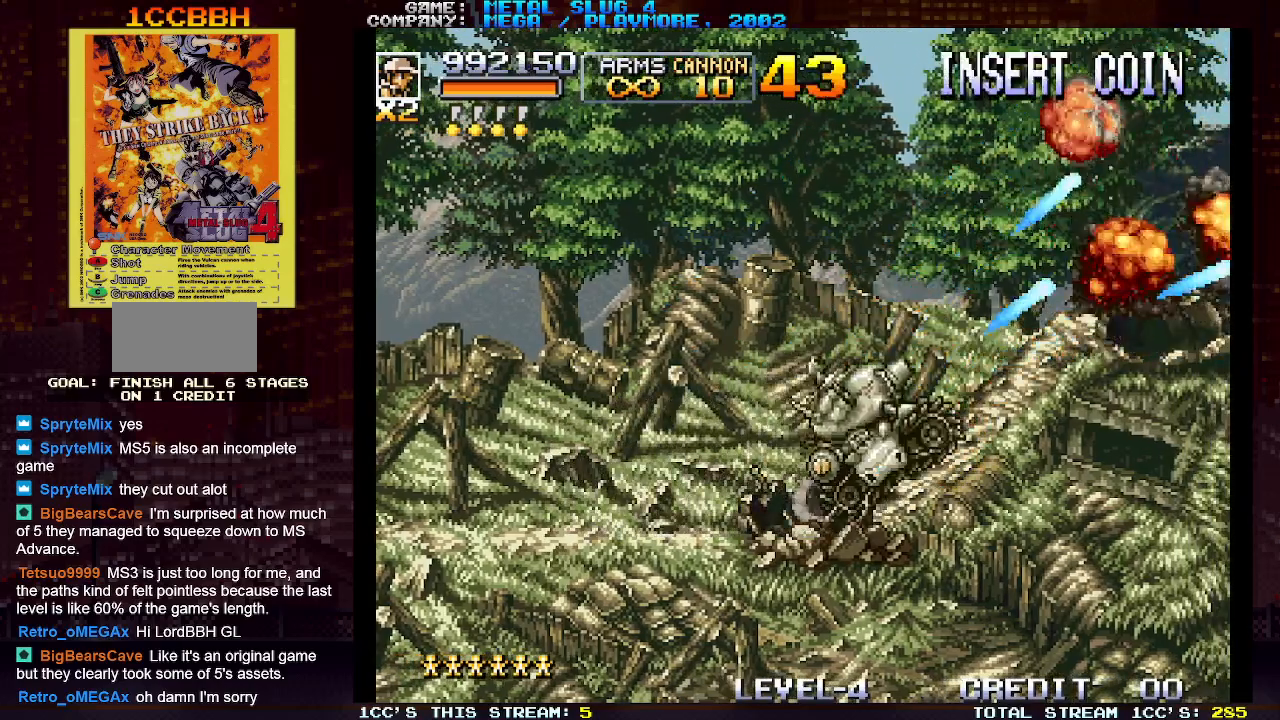
{"buttons": [], "left_stick": "up-right", "events": [[33, "SQUARE", "down"], [83, "left_stick", "right"], [100, "SQUARE", "up"], [200, "SQUARE", "down"], [200, "left_stick", "up-right"], [283, "SQUARE", "up"], [317, "left_stick", "right"], [350, "SQUARE", "down"], [433, "left_stick", "up-right"], [450, "SQUARE", "up"]]}
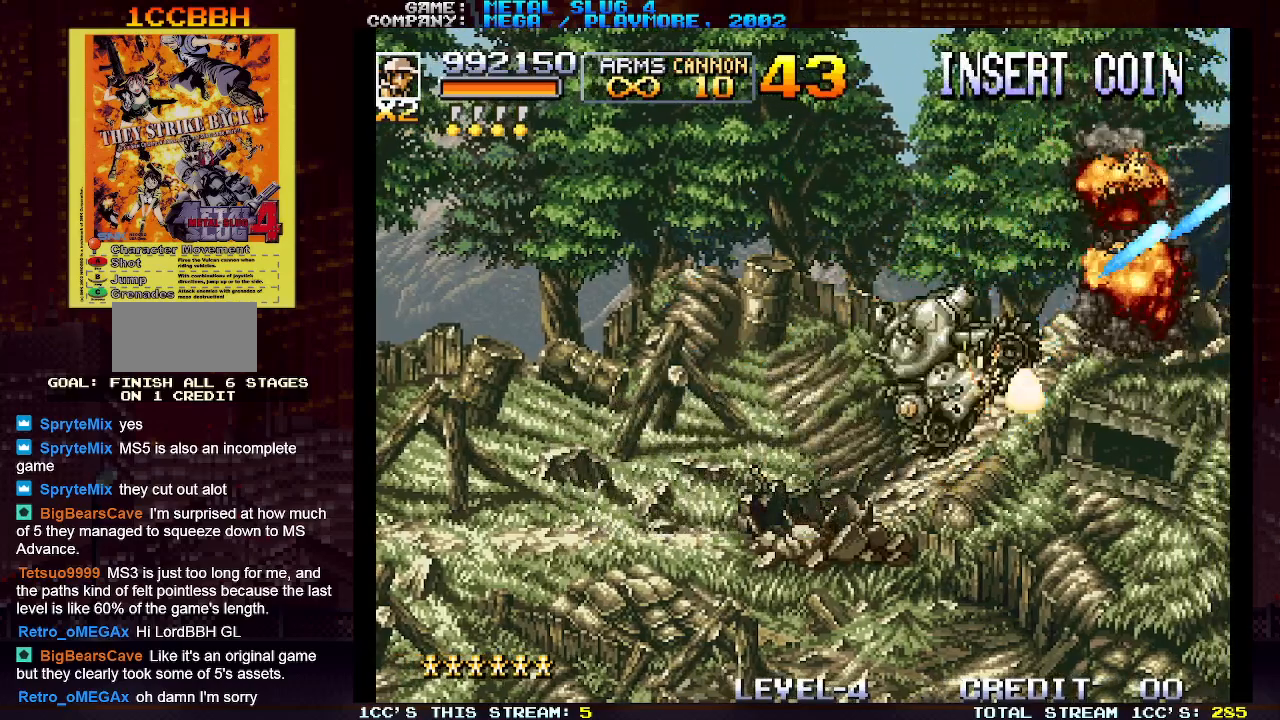
{"buttons": [], "left_stick": "right", "events": [[50, "SQUARE", "down"], [50, "left_stick", "right"], [133, "SQUARE", "up"], [217, "SQUARE", "down"], [300, "SQUARE", "up"], [383, "left_stick", "up-right"], [417, "SQUARE", "down"], [483, "SQUARE", "up"], [500, "left_stick", "right"]]}
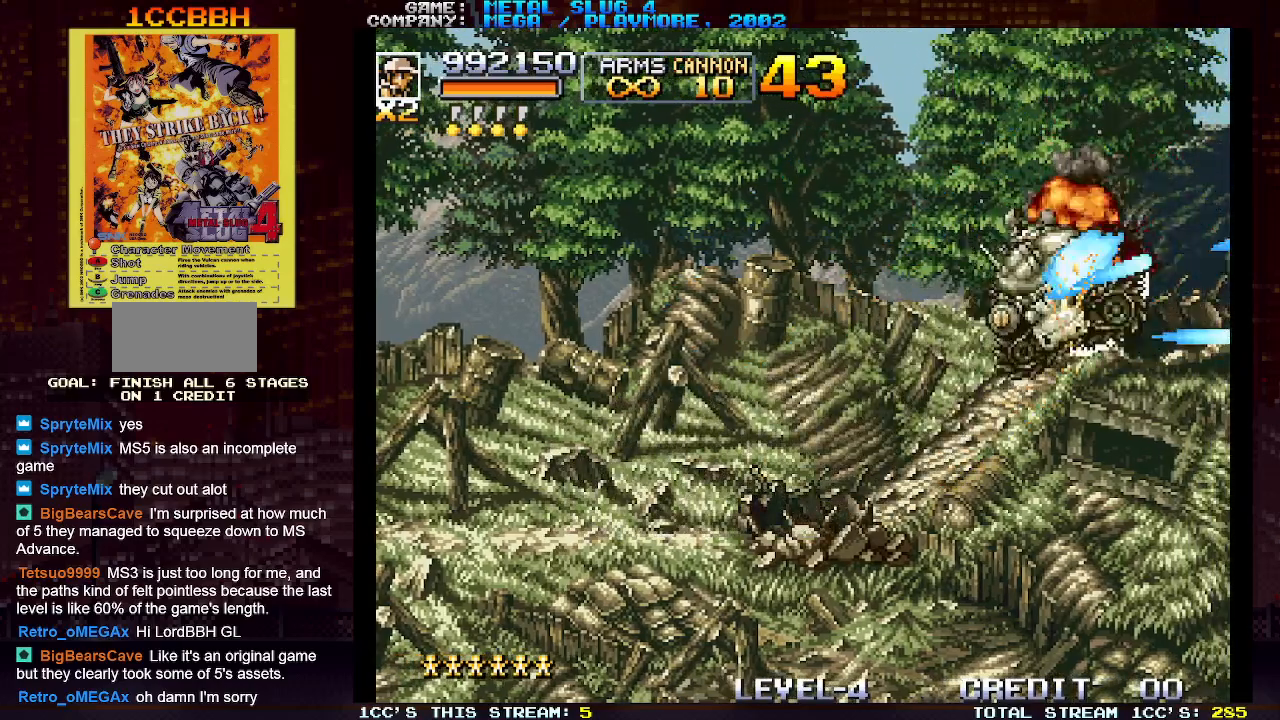
{"buttons": [], "left_stick": "up-right", "events": [[67, "SQUARE", "down"], [150, "SQUARE", "up"], [150, "left_stick", "up-right"], [233, "SQUARE", "down"], [467, "SQUARE", "up"]]}
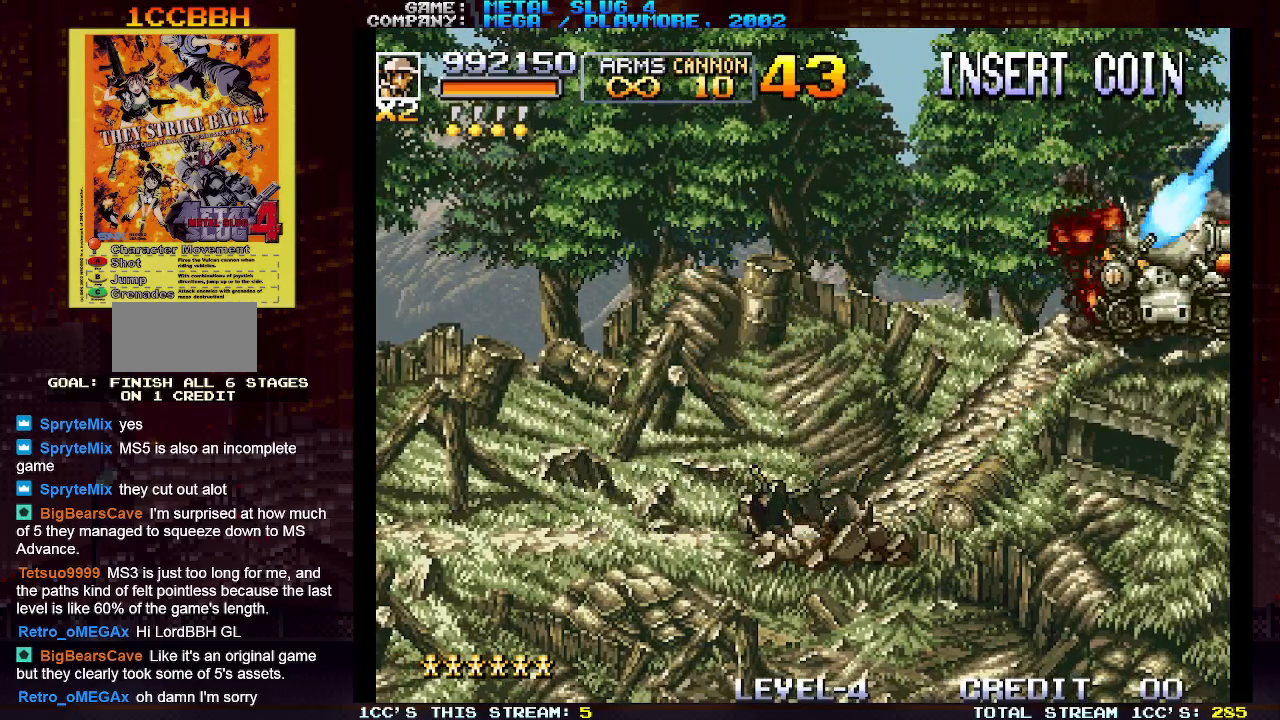
{"buttons": ["SQUARE"], "left_stick": "up-right", "events": [[17, "SQUARE", "down"], [17, "left_stick", "right"], [217, "left_stick", "up-right"], [367, "SQUARE", "up"], [417, "SQUARE", "down"]]}
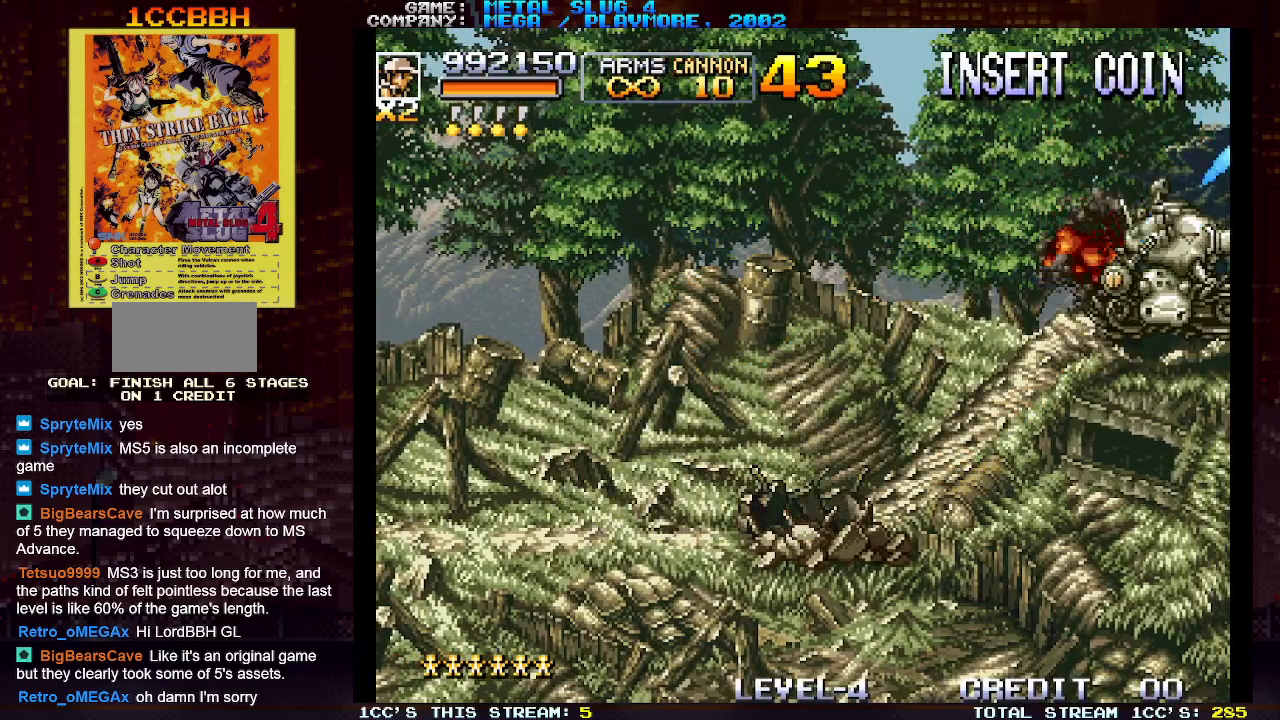
{"buttons": ["SQUARE"], "left_stick": "right", "events": [[17, "SQUARE", "up"], [67, "SQUARE", "down"], [150, "SQUARE", "up"], [233, "SQUARE", "down"], [283, "SQUARE", "up"], [350, "SQUARE", "down"], [450, "left_stick", "right"]]}
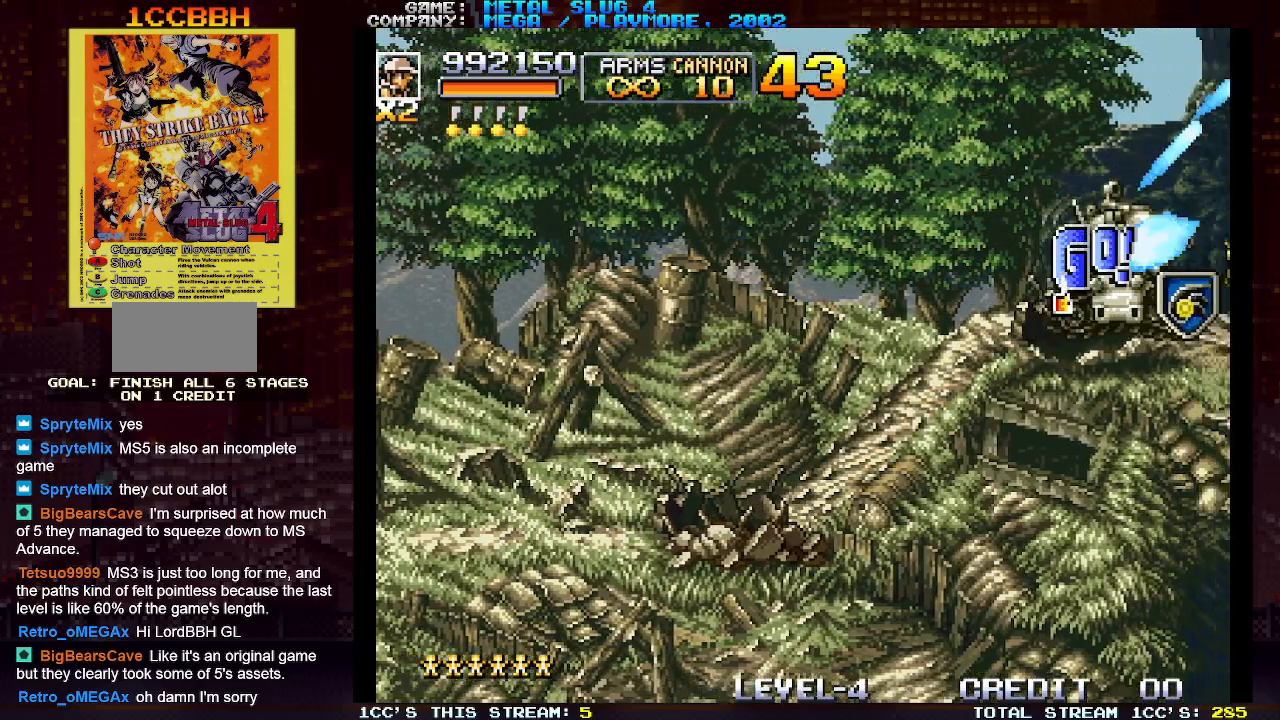
{"buttons": [], "left_stick": "up-right", "events": [[50, "SQUARE", "up"], [100, "left_stick", "up-right"], [117, "SQUARE", "down"], [217, "SQUARE", "up"], [217, "left_stick", "right"], [250, "SQUARE", "down"], [333, "SQUARE", "up"], [417, "SQUARE", "down"], [483, "SQUARE", "up"], [500, "left_stick", "up-right"]]}